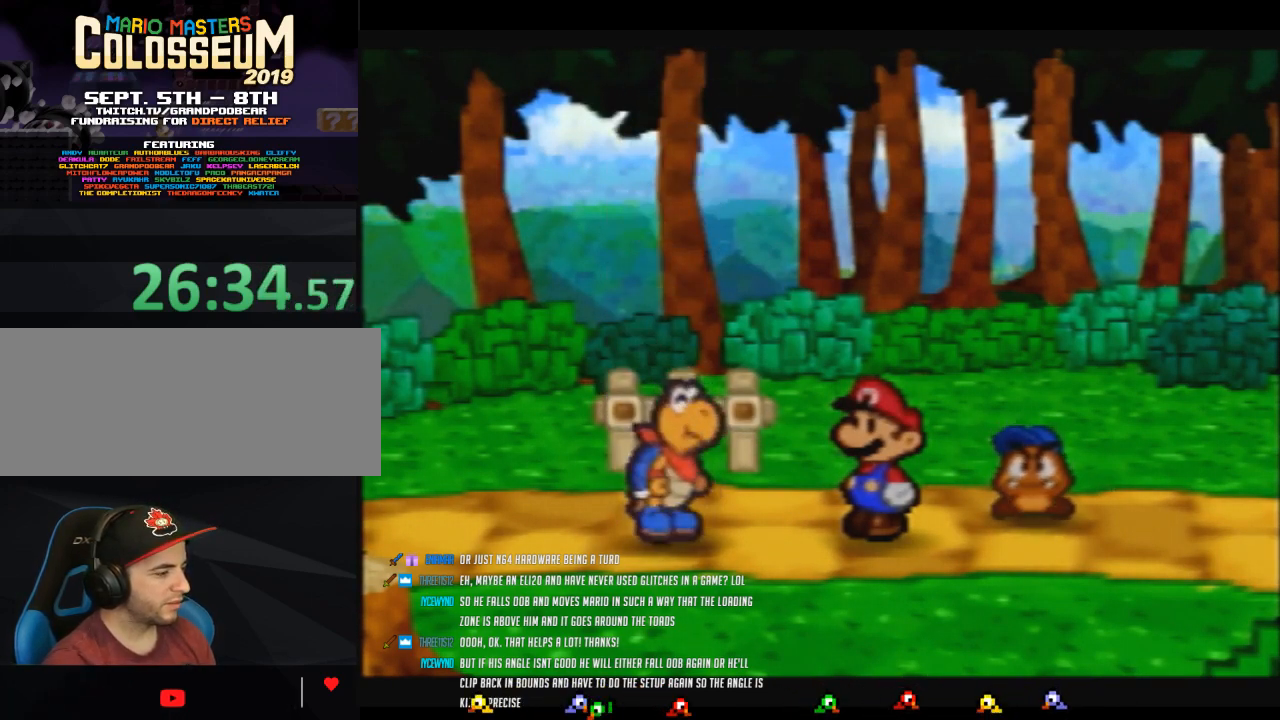
Gameplay with a controller (Nintendo layout); each line is a JSON object with the inputs held at the frame after it. "events" lists button and stick changes between this image and that frame as [ms after this image, input, new state], when the widget could be followed in between. Not read: L3 R3.
{"buttons": ["B"], "left_stick": "center", "events": []}
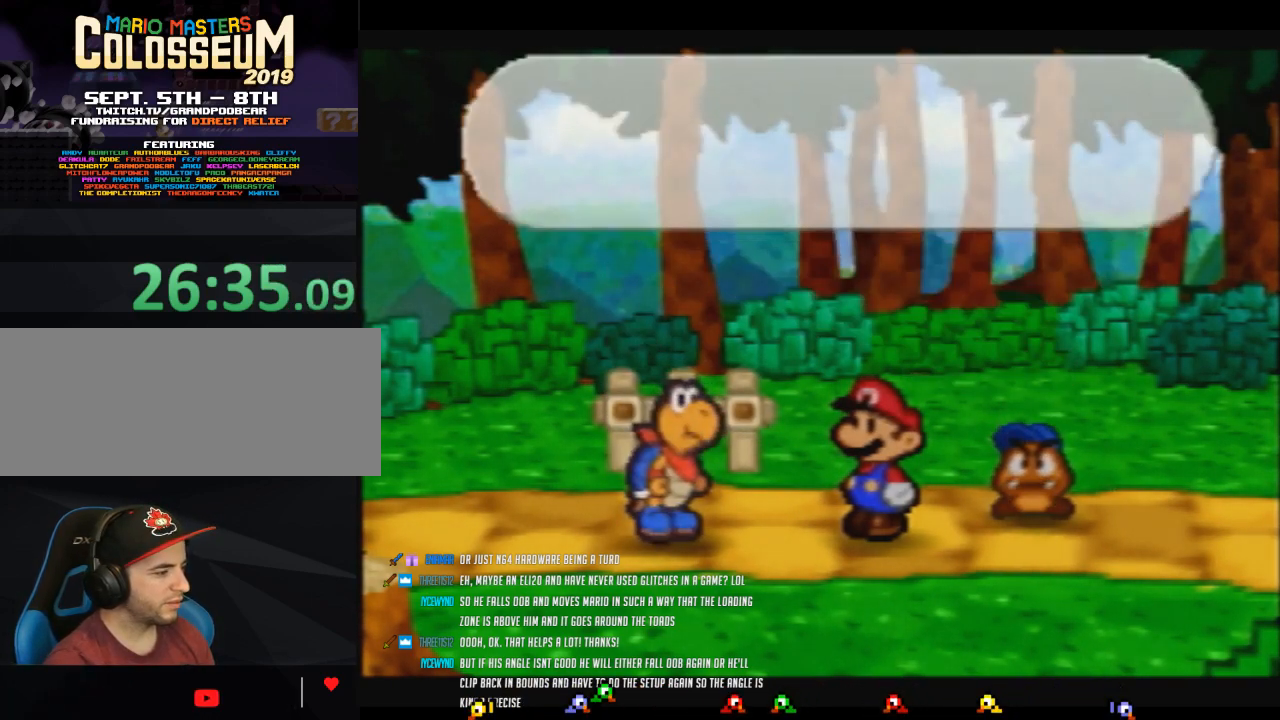
{"buttons": ["B"], "left_stick": "center", "events": []}
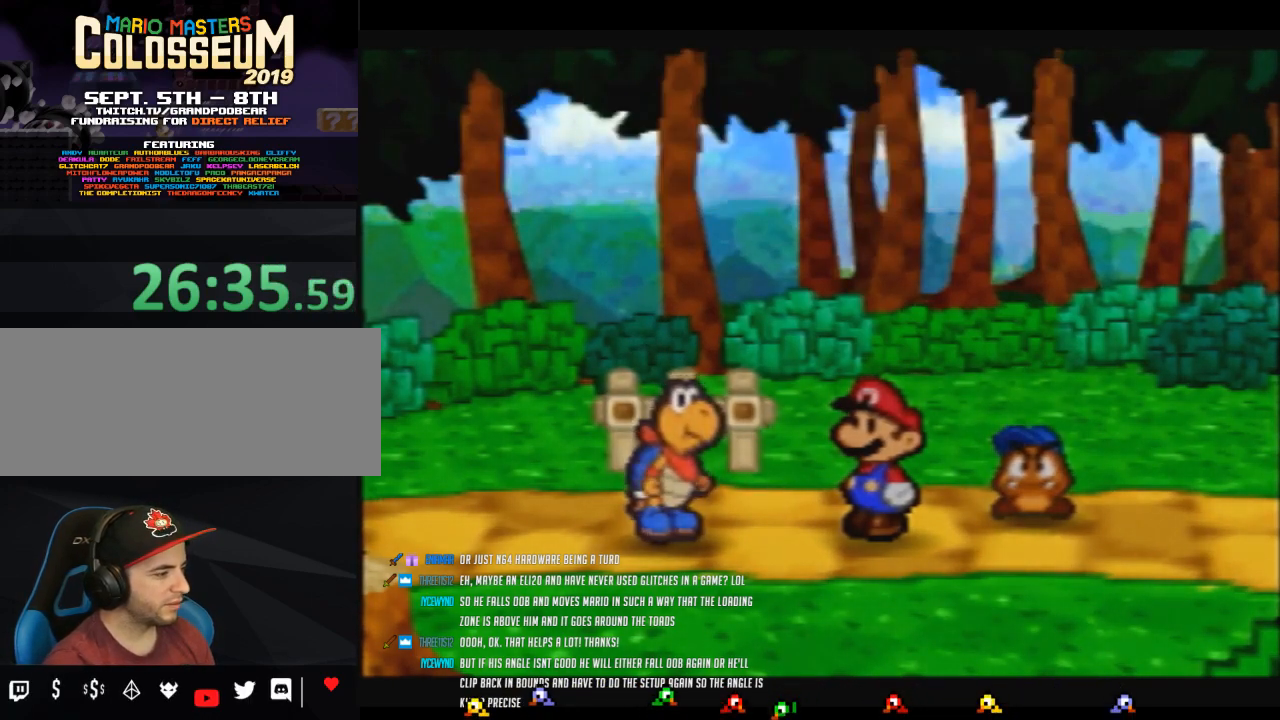
{"buttons": ["B"], "left_stick": "center", "events": []}
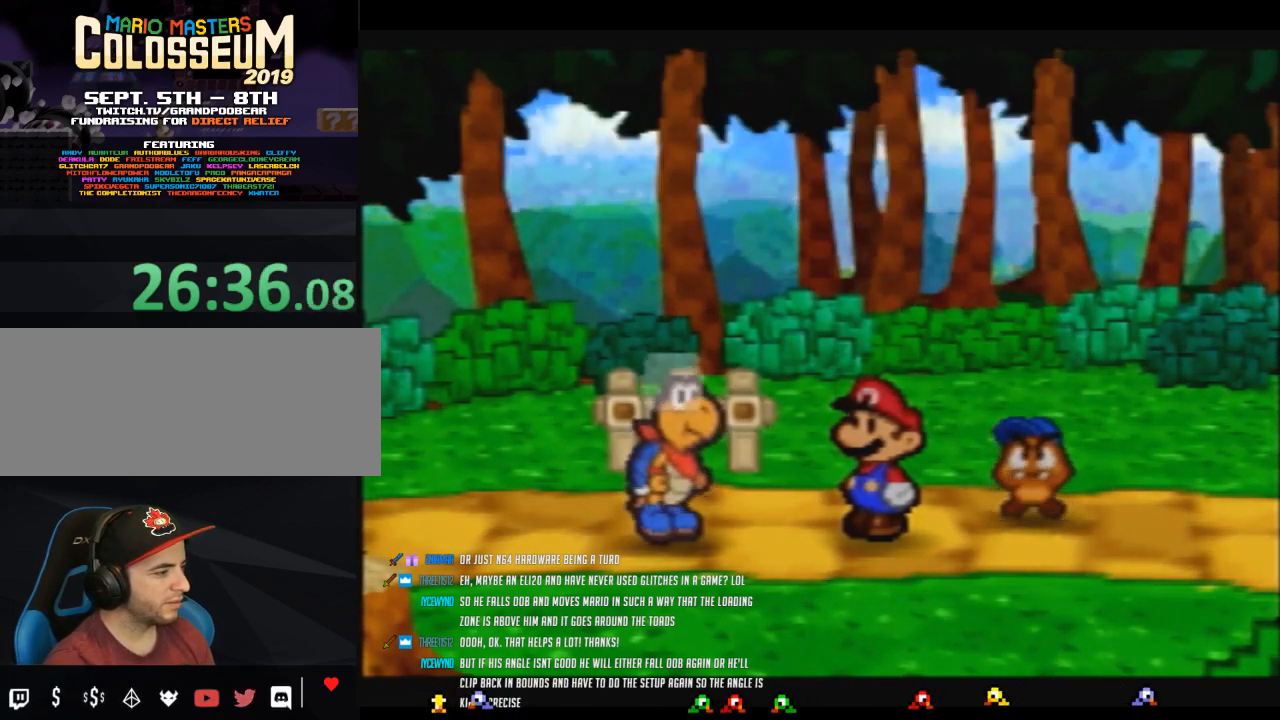
{"buttons": ["B"], "left_stick": "center", "events": []}
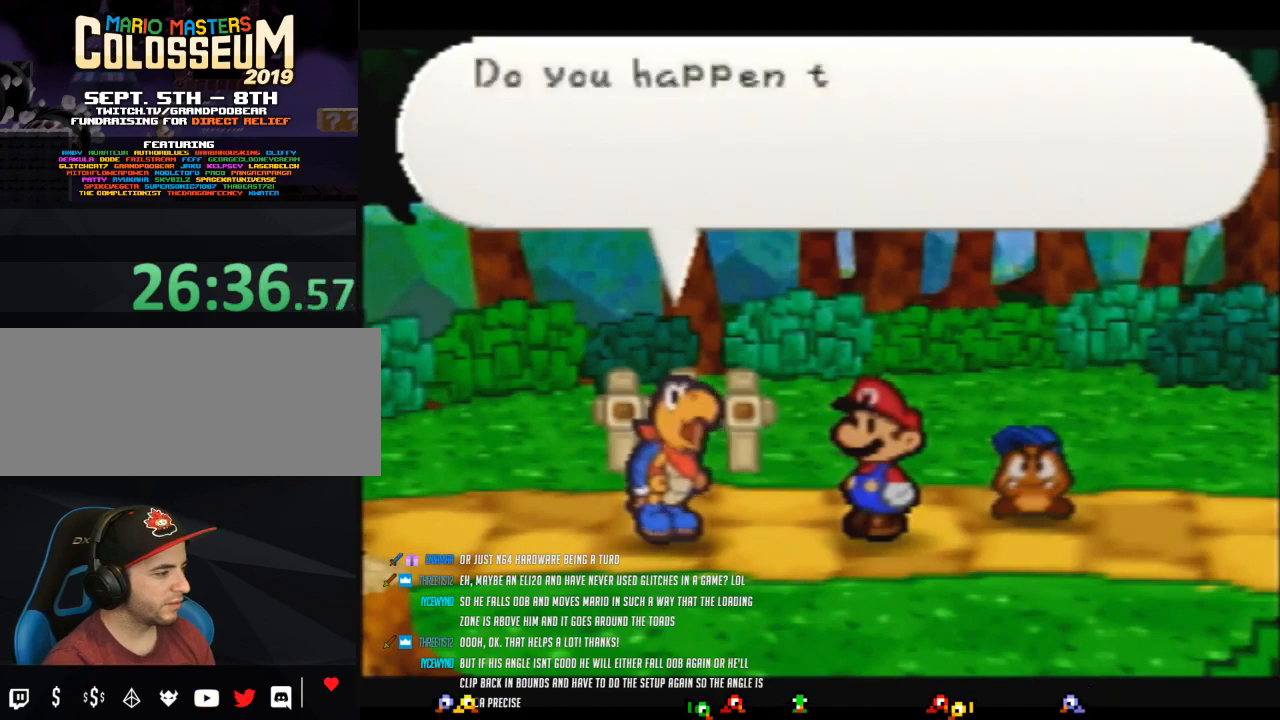
{"buttons": ["B"], "left_stick": "center", "events": []}
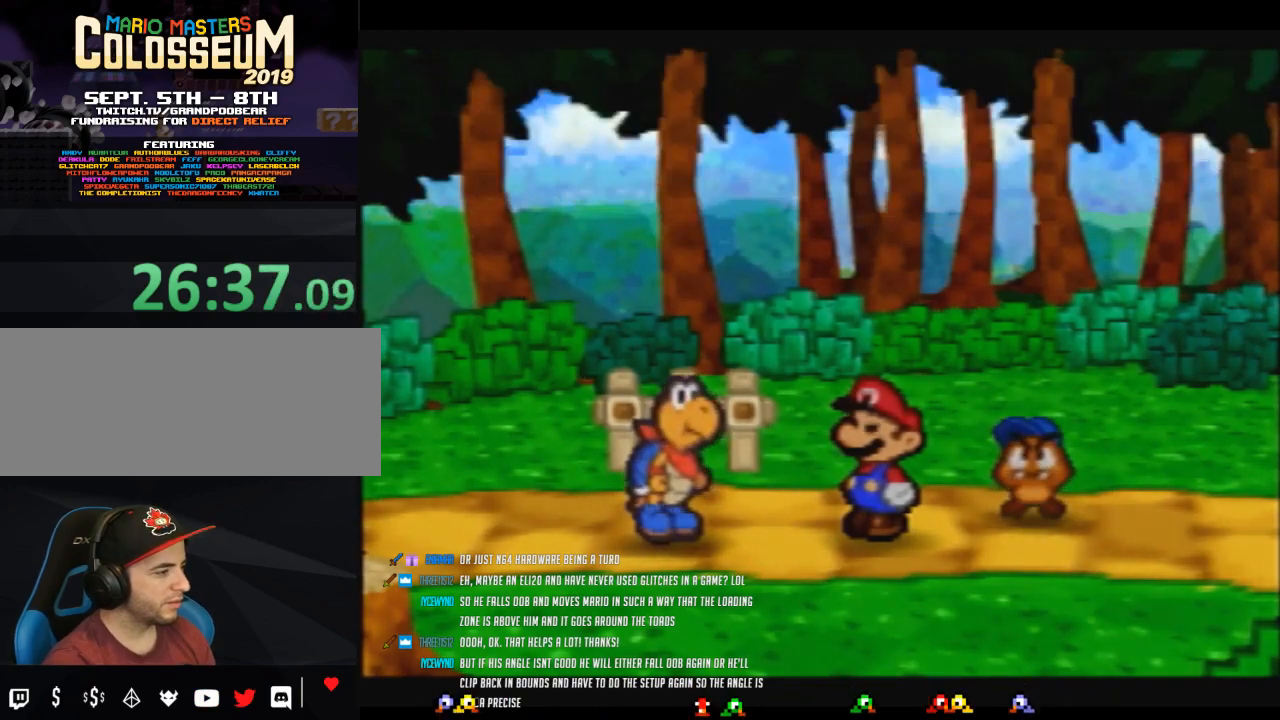
{"buttons": ["B"], "left_stick": "center", "events": []}
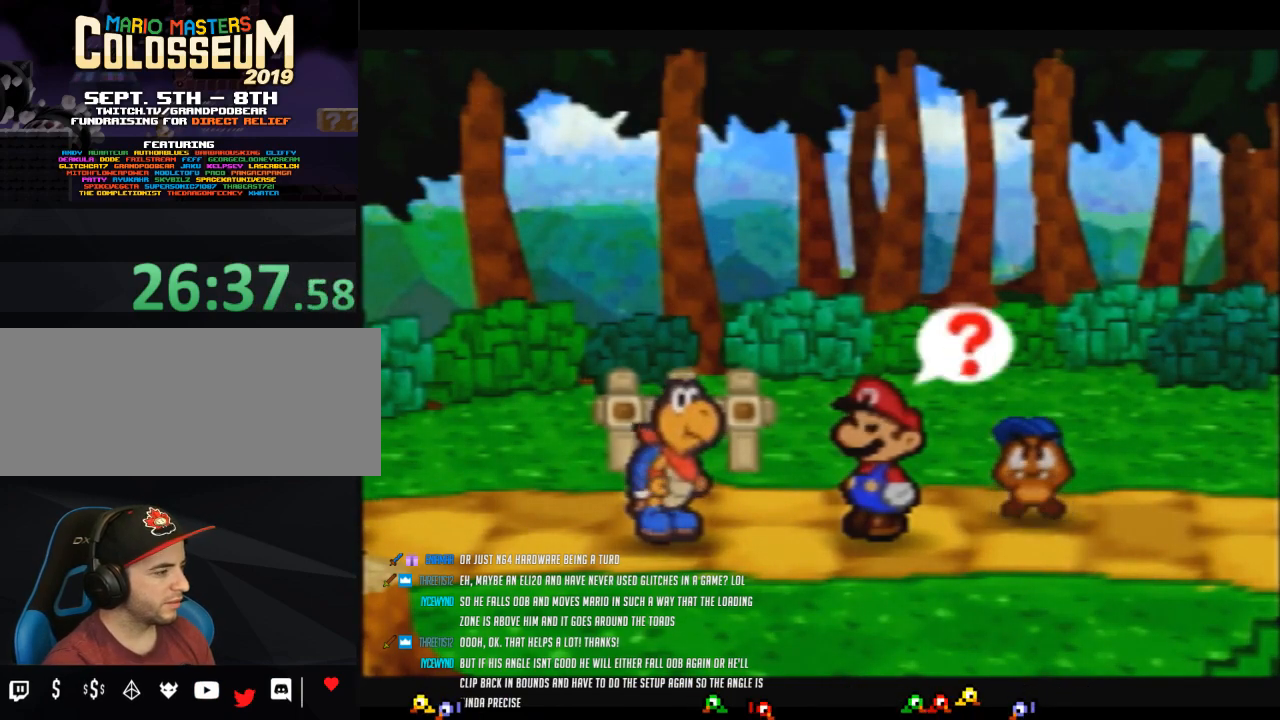
{"buttons": ["B"], "left_stick": "center", "events": []}
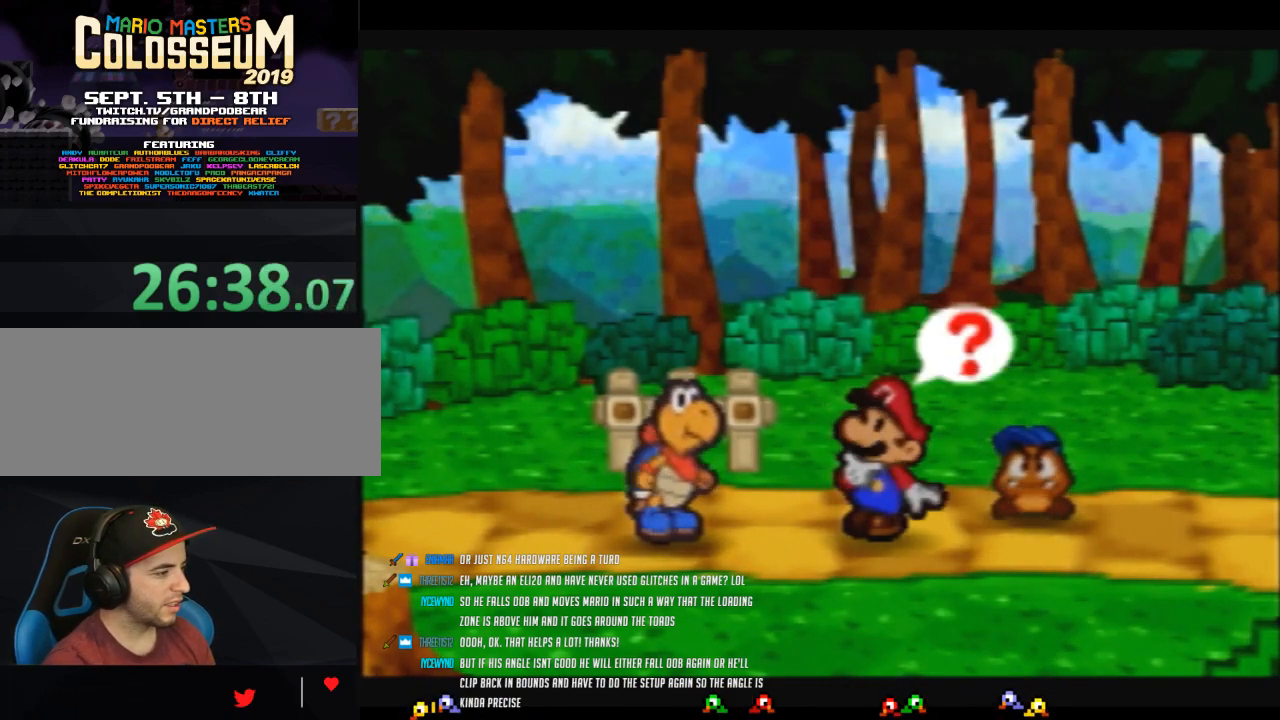
{"buttons": ["B"], "left_stick": "center", "events": []}
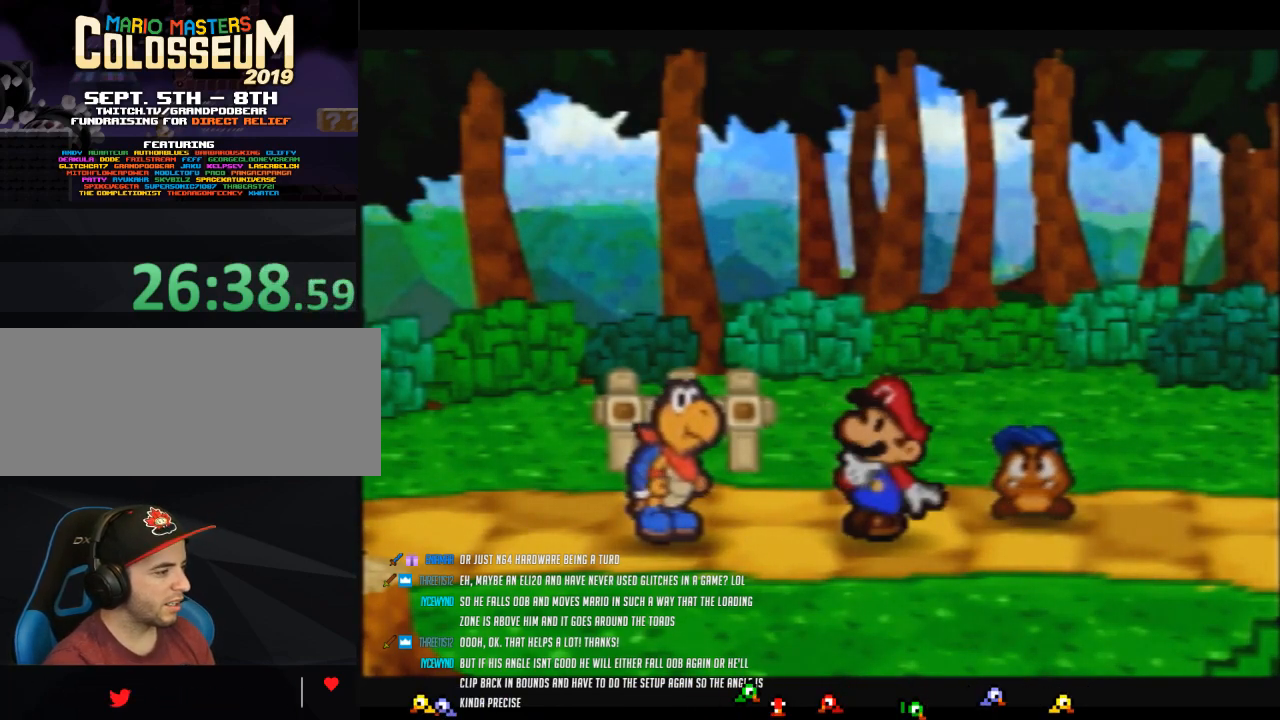
{"buttons": ["B"], "left_stick": "center", "events": []}
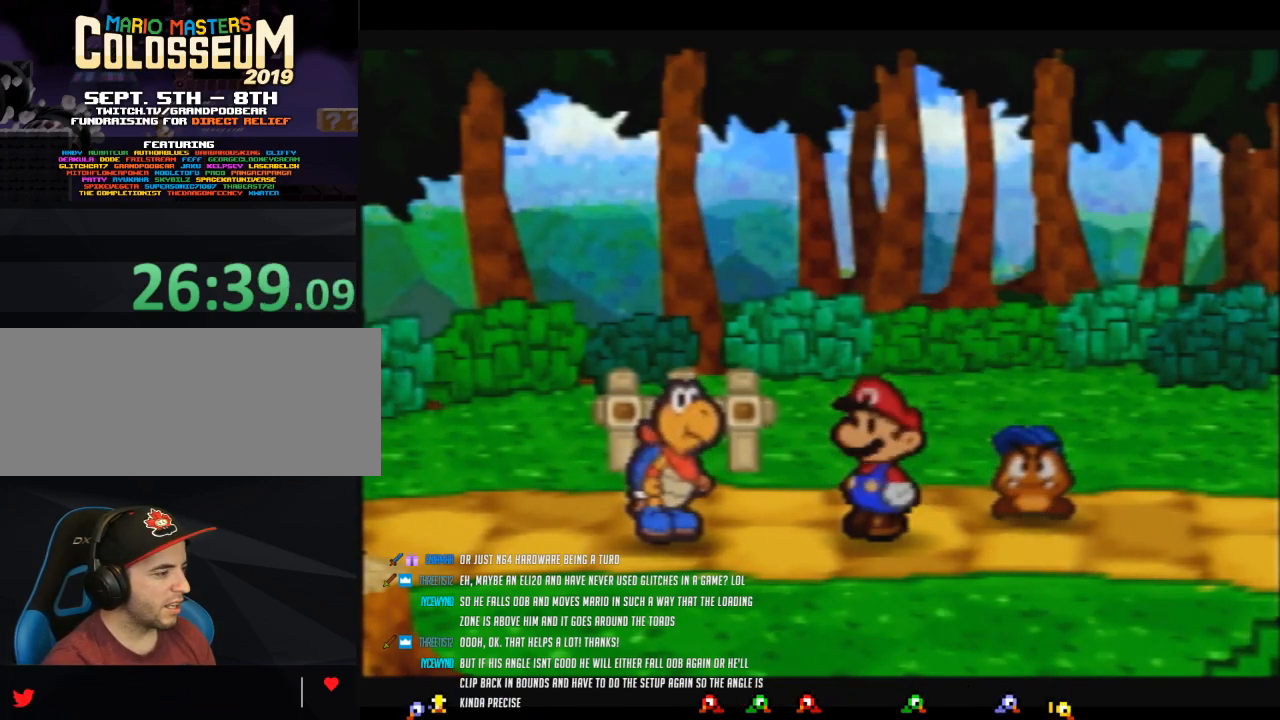
{"buttons": ["B"], "left_stick": "center", "events": []}
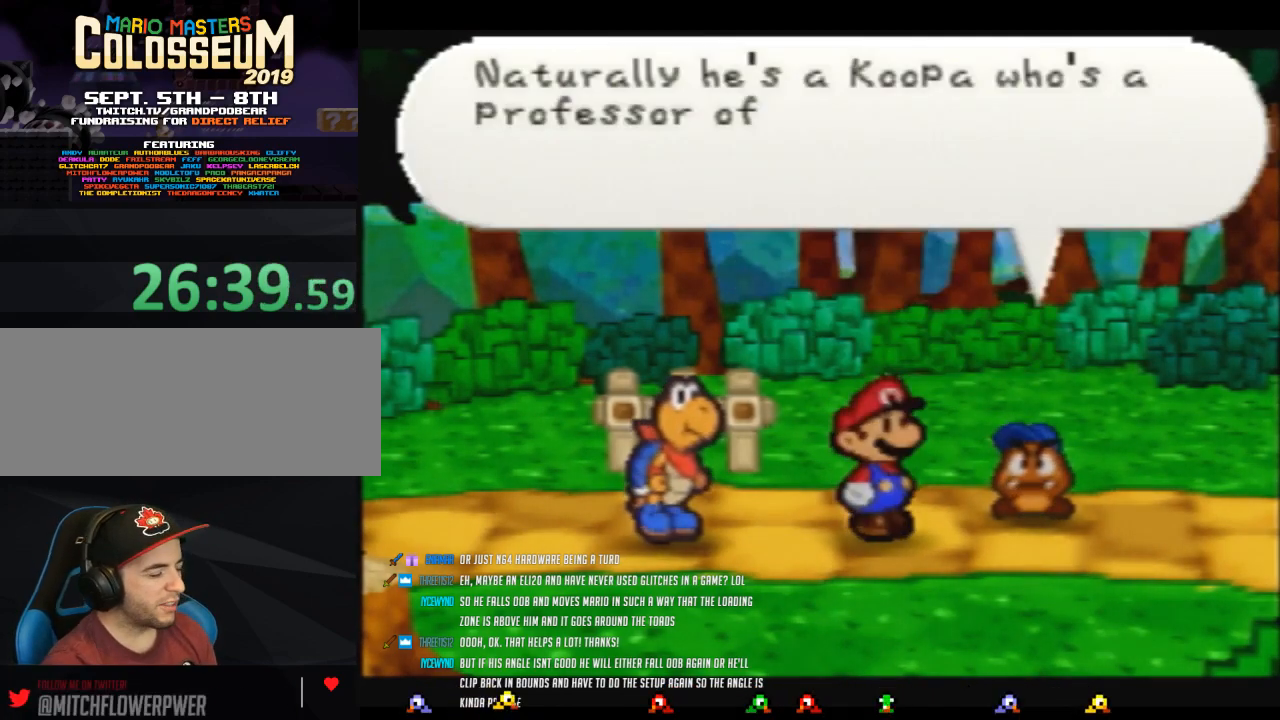
{"buttons": ["B"], "left_stick": "center", "events": []}
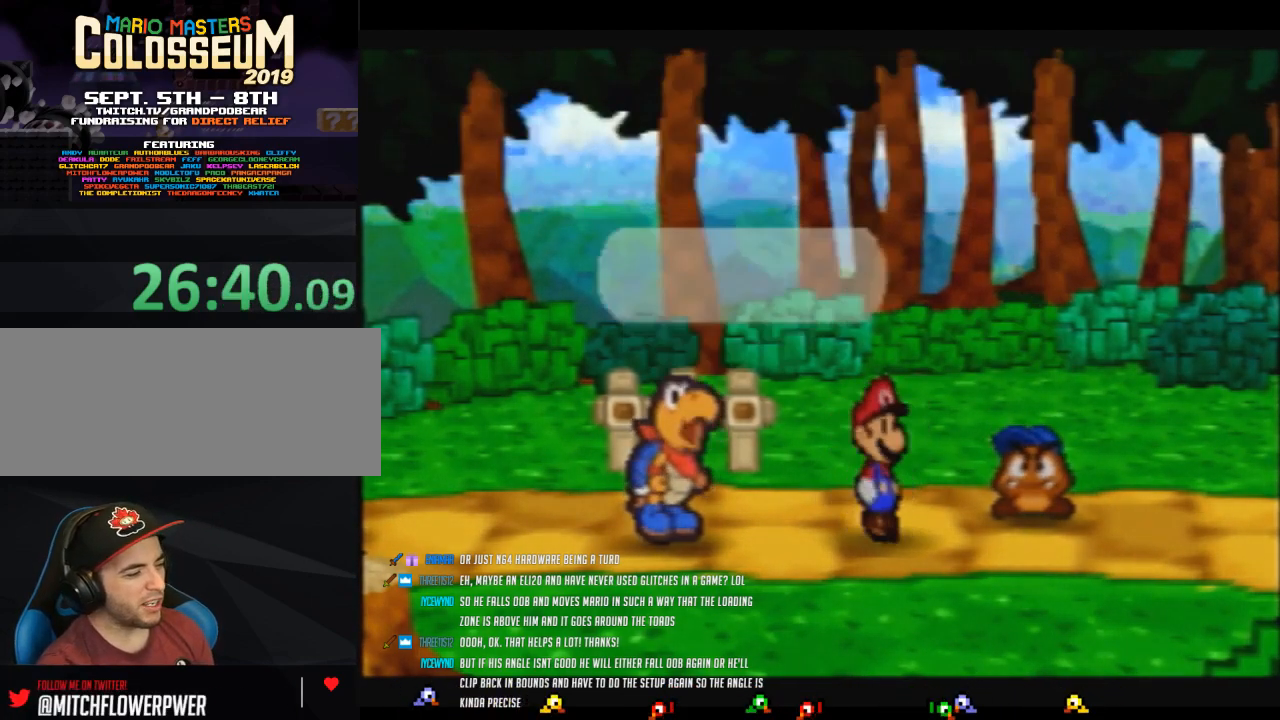
{"buttons": ["B"], "left_stick": "center", "events": []}
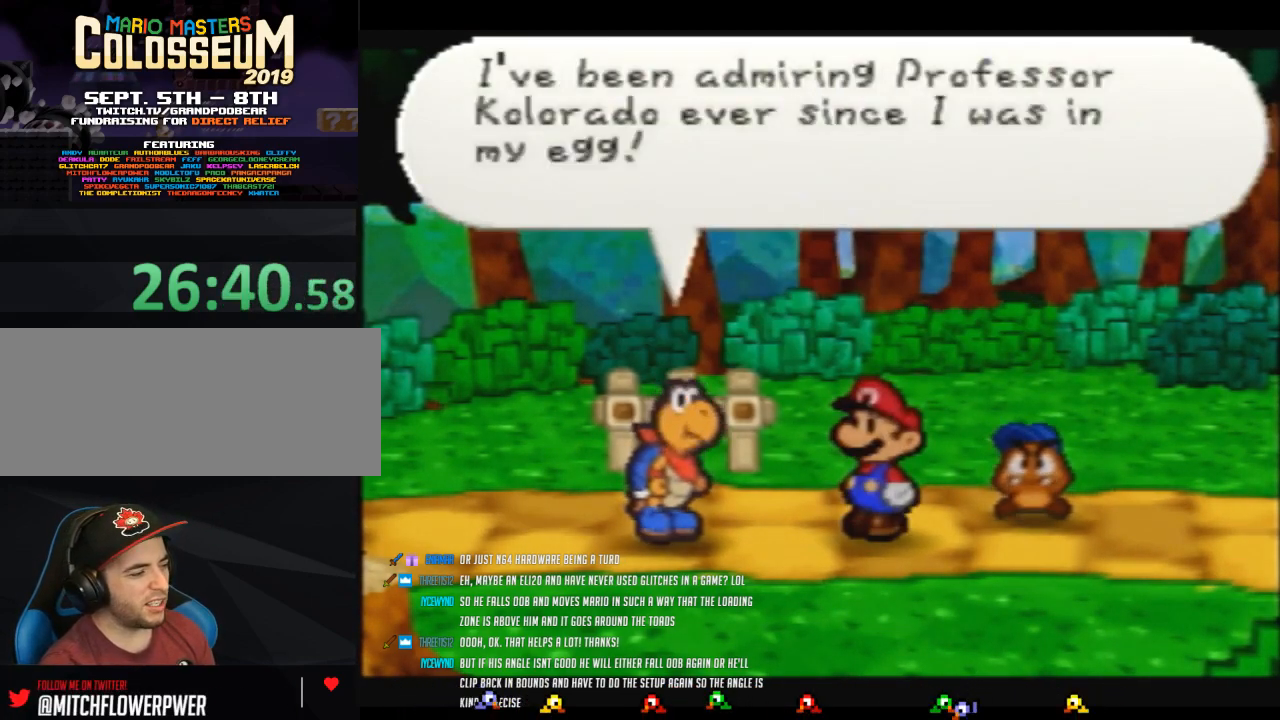
{"buttons": ["B"], "left_stick": "center", "events": []}
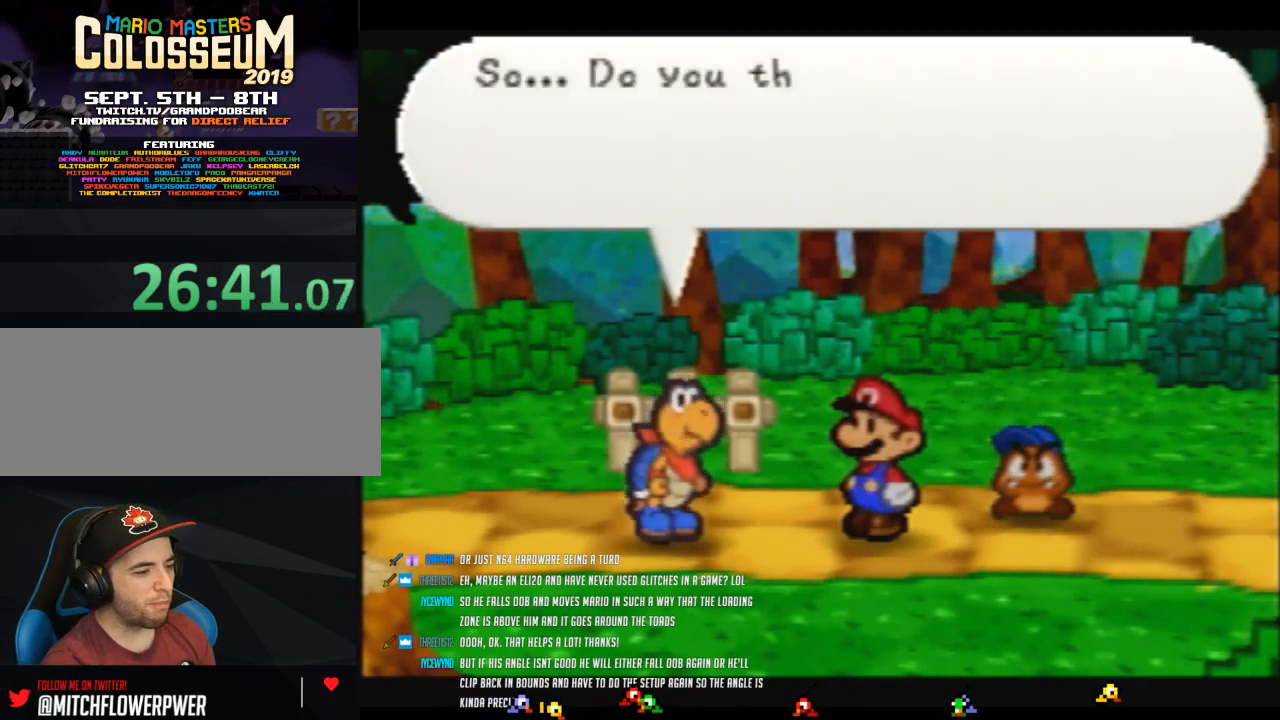
{"buttons": ["B"], "left_stick": "center", "events": []}
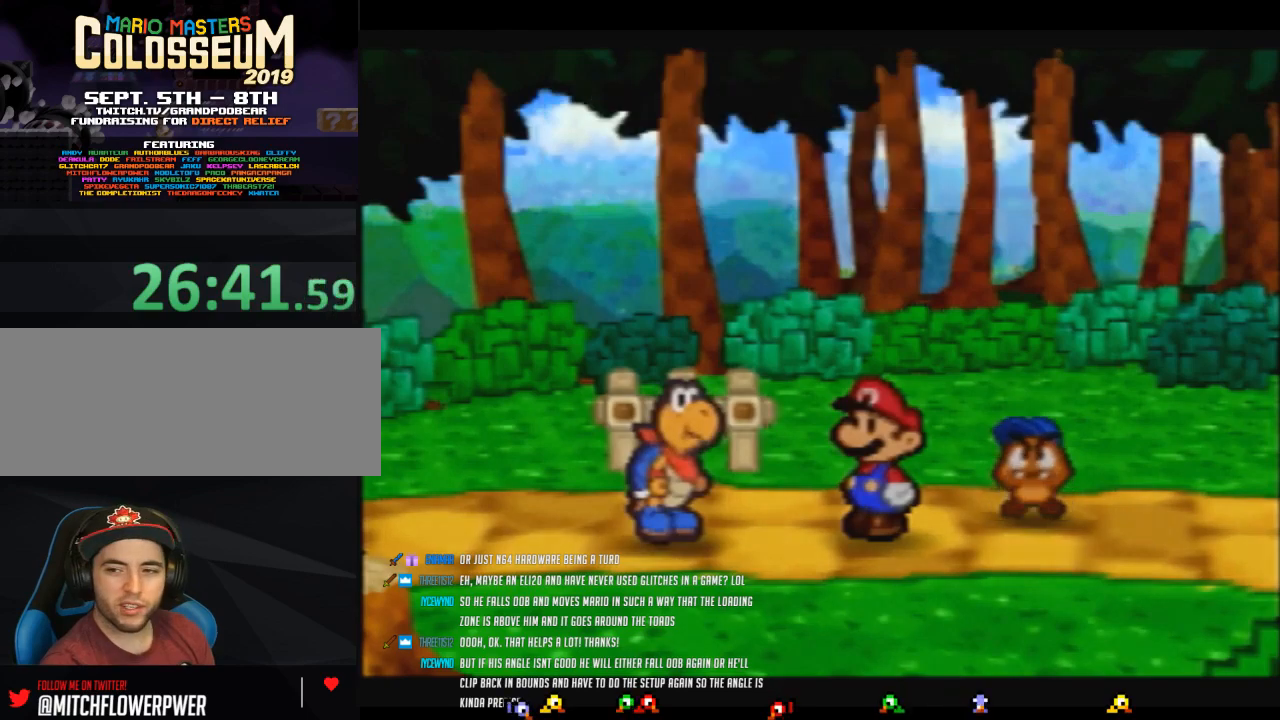
{"buttons": ["B"], "left_stick": "center", "events": []}
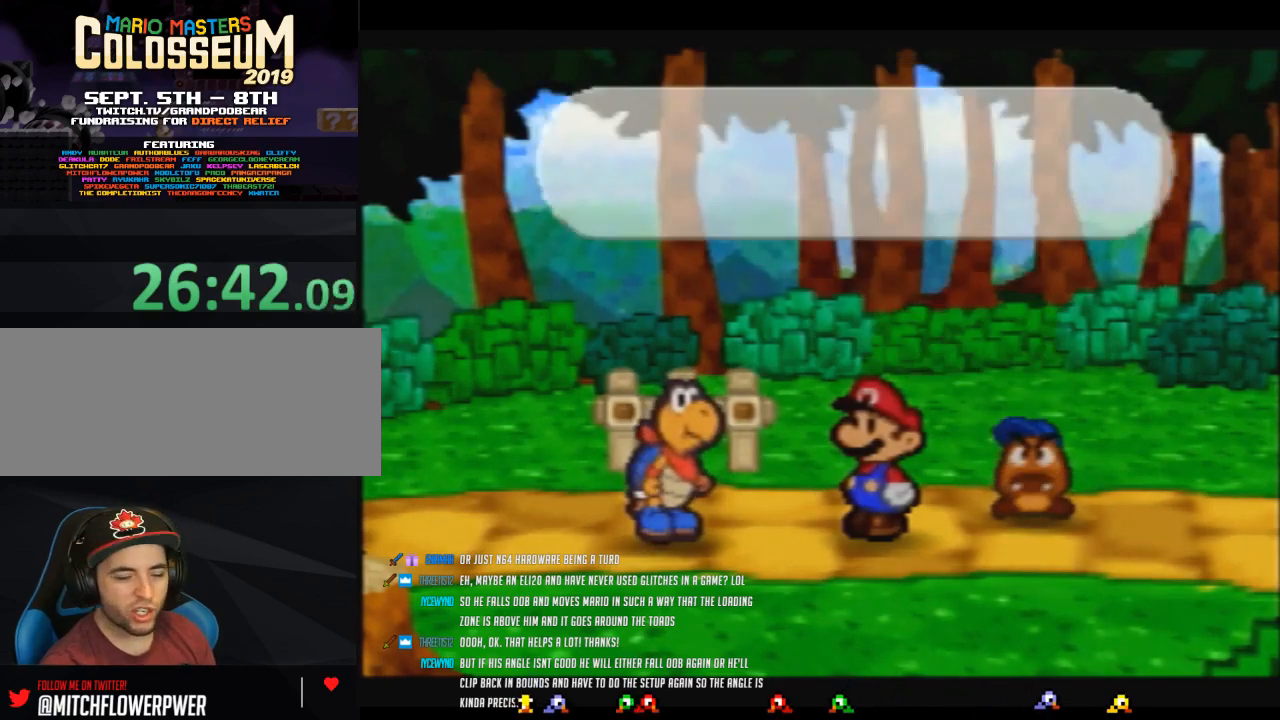
{"buttons": ["B"], "left_stick": "center", "events": []}
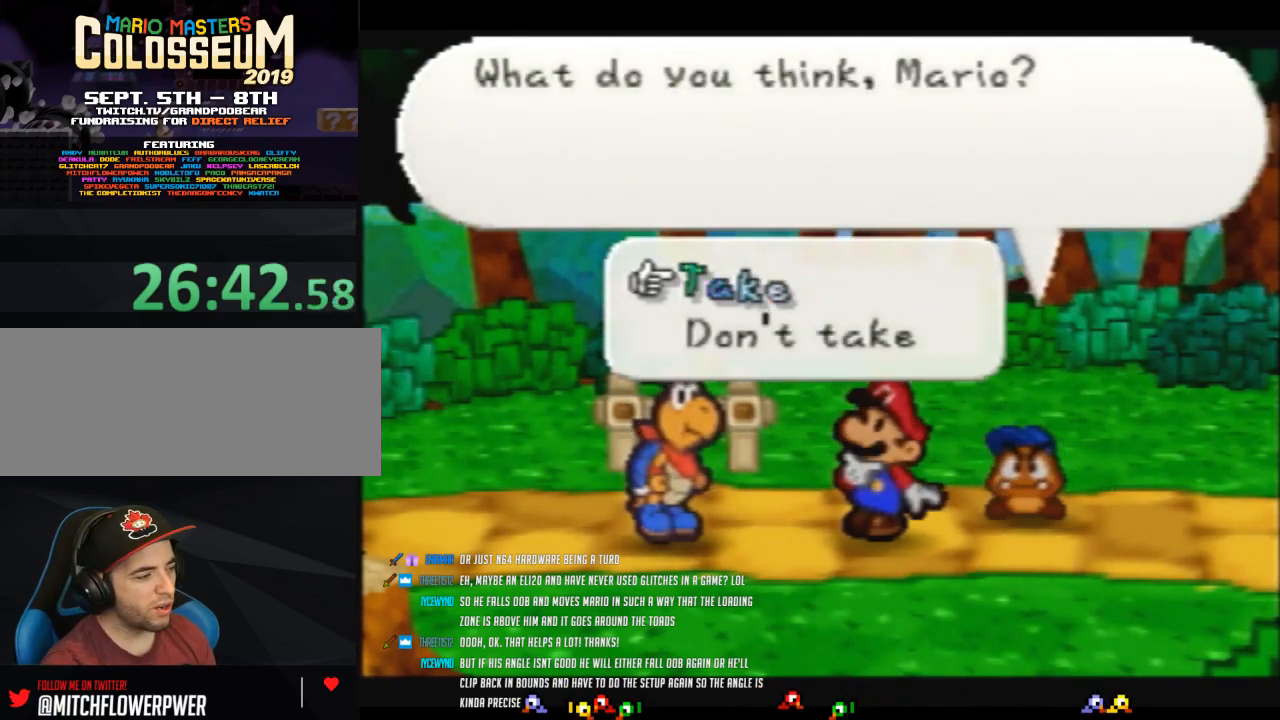
{"buttons": ["B"], "left_stick": "center", "events": [[217, "B", "up"], [250, "A", "down"], [383, "A", "up"], [417, "B", "down"]]}
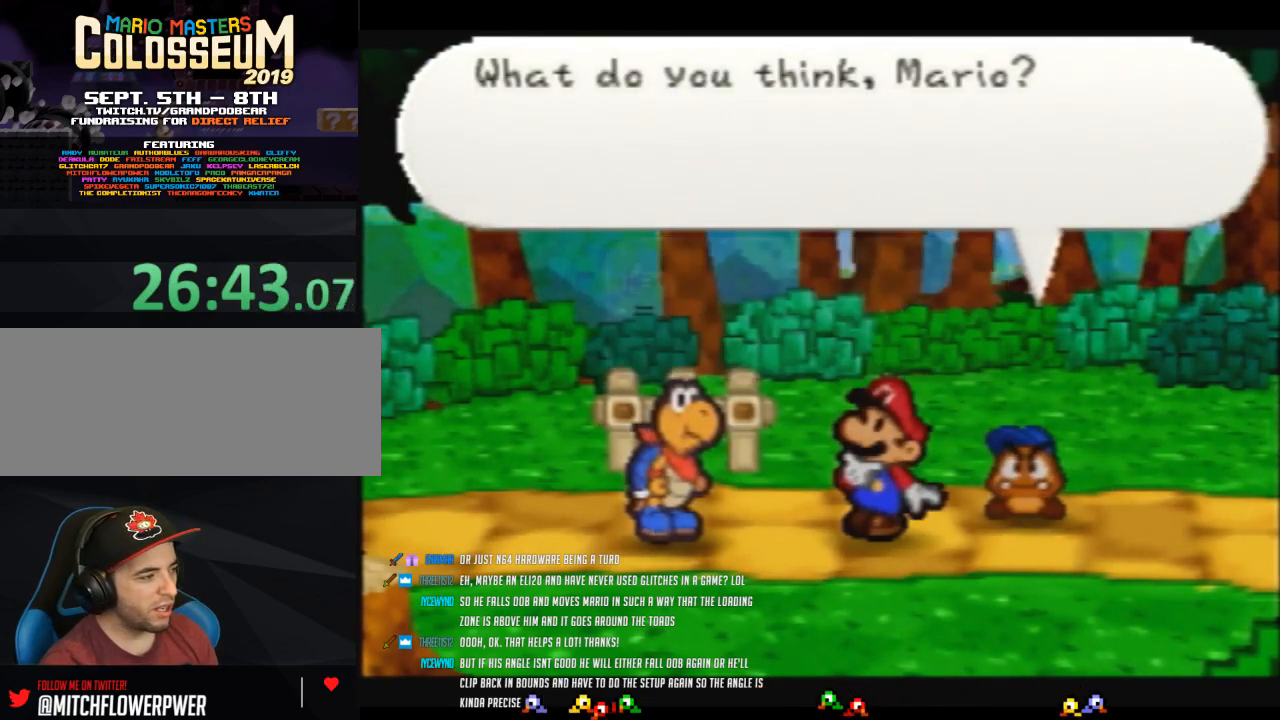
{"buttons": ["B"], "left_stick": "center", "events": []}
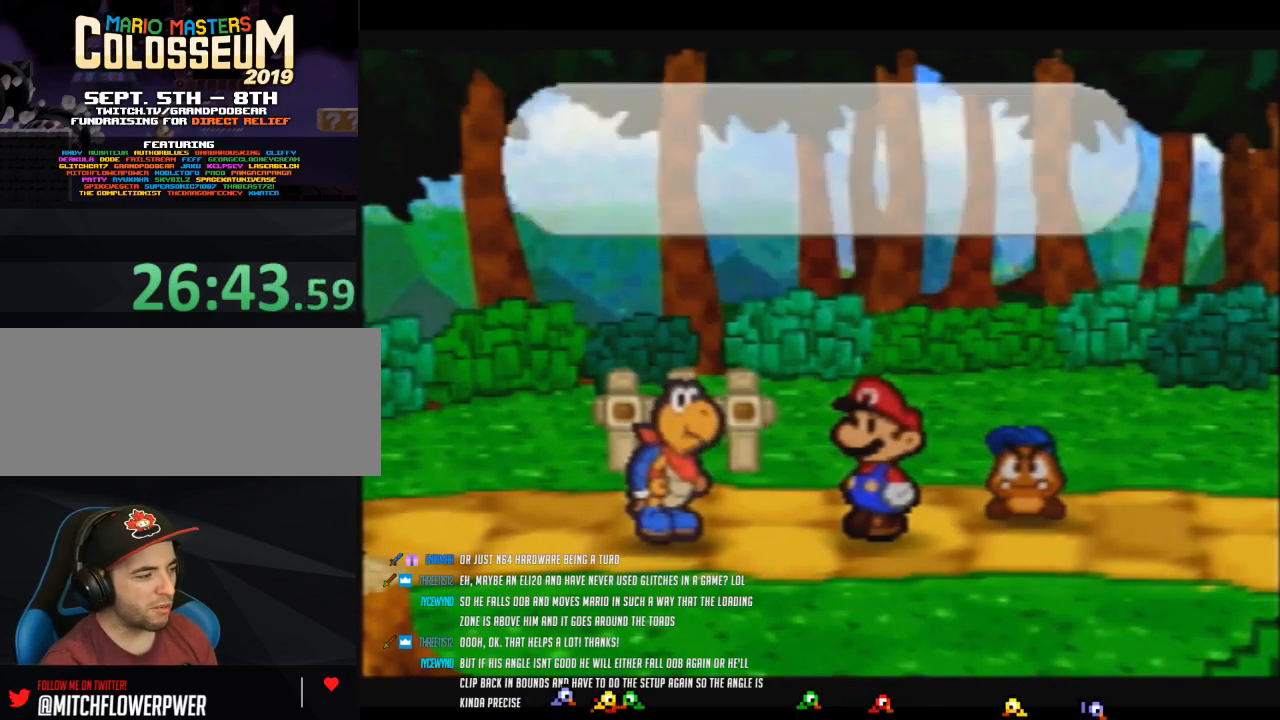
{"buttons": ["B"], "left_stick": "center", "events": []}
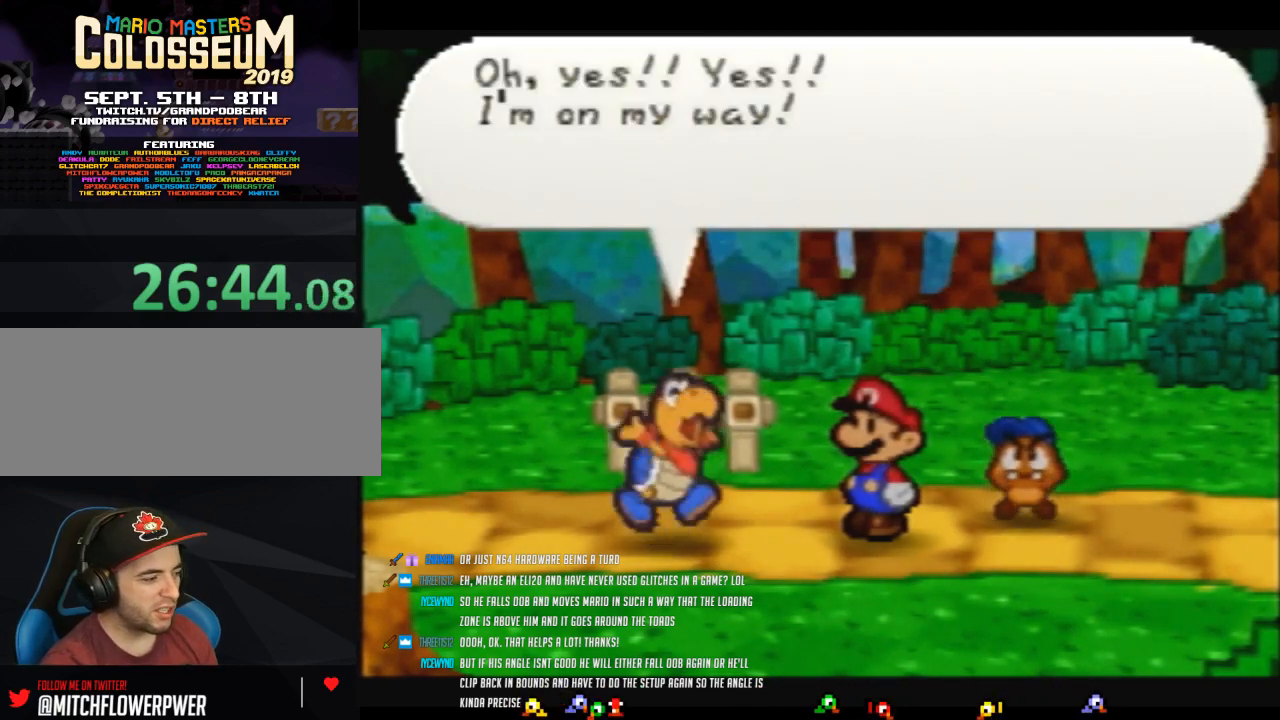
{"buttons": ["B"], "left_stick": "center", "events": []}
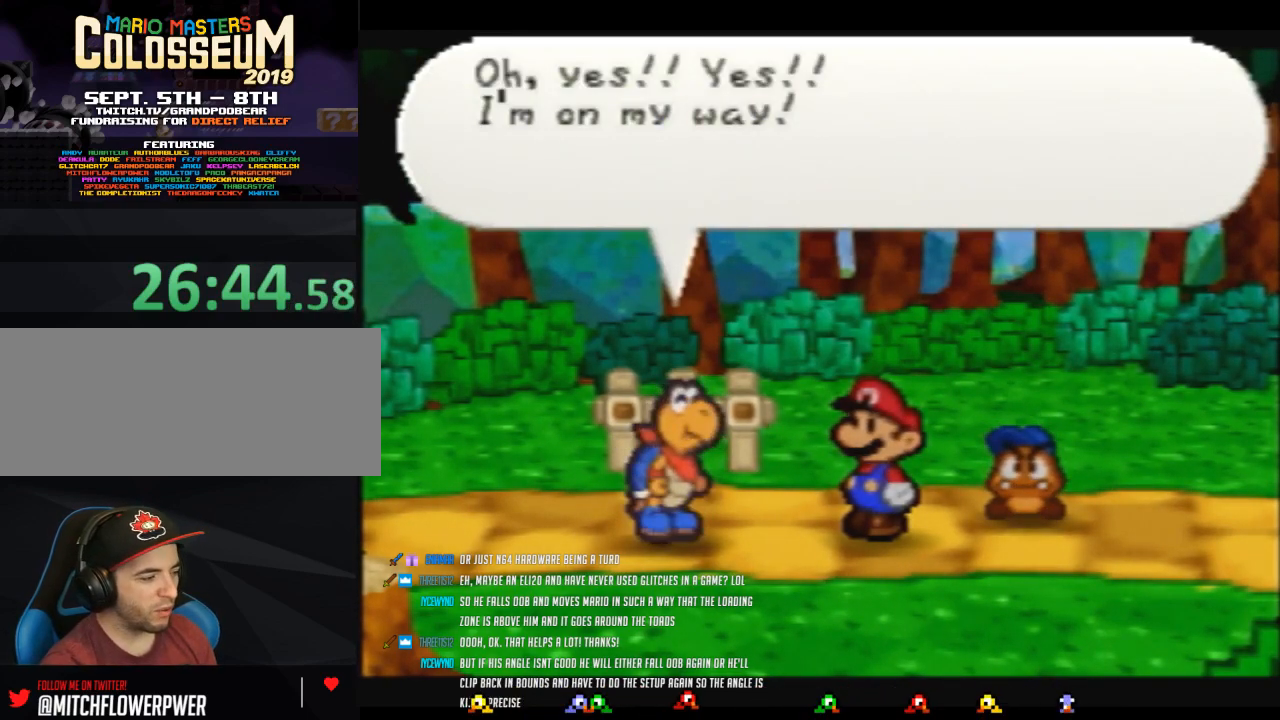
{"buttons": ["B"], "left_stick": "center", "events": []}
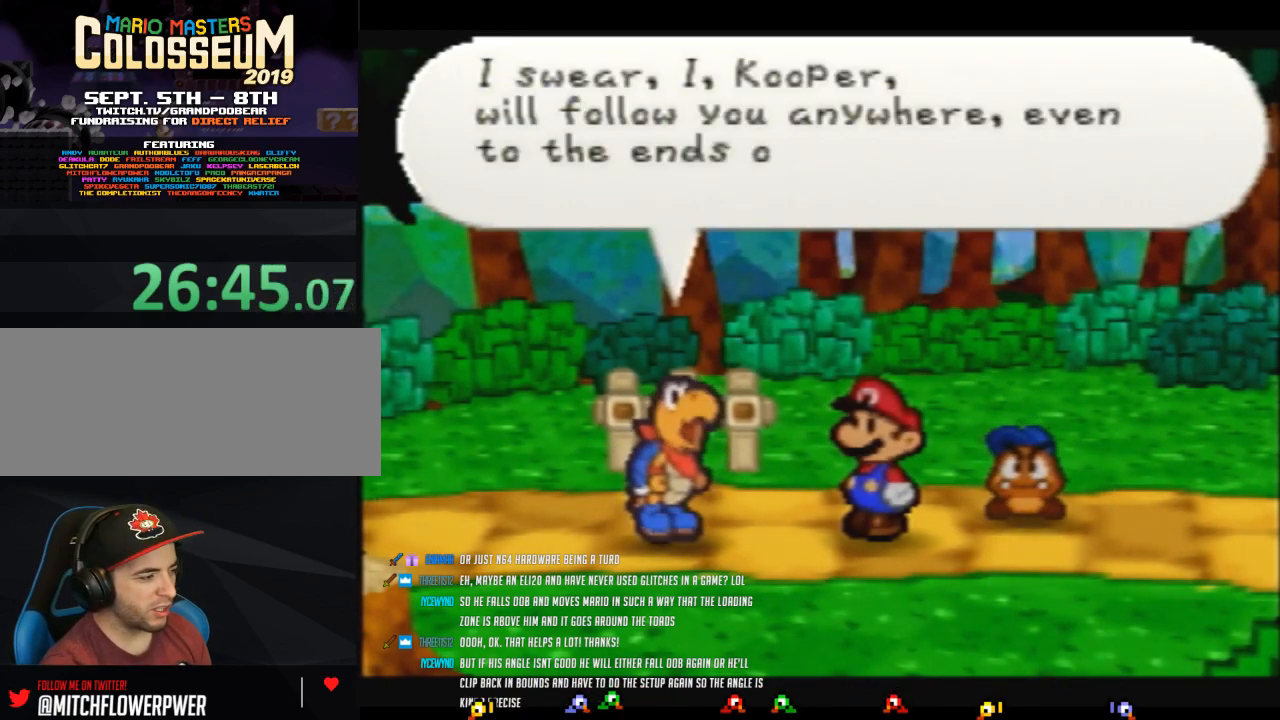
{"buttons": ["B"], "left_stick": "center", "events": []}
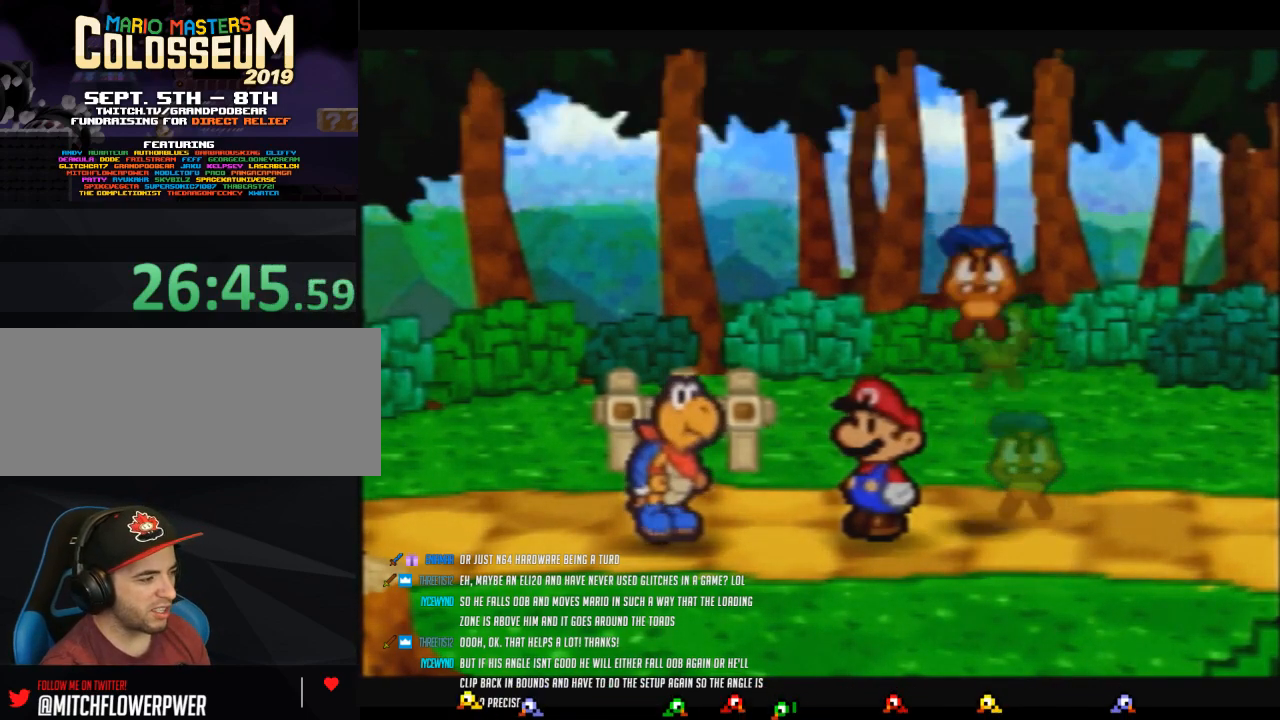
{"buttons": ["B"], "left_stick": "center", "events": []}
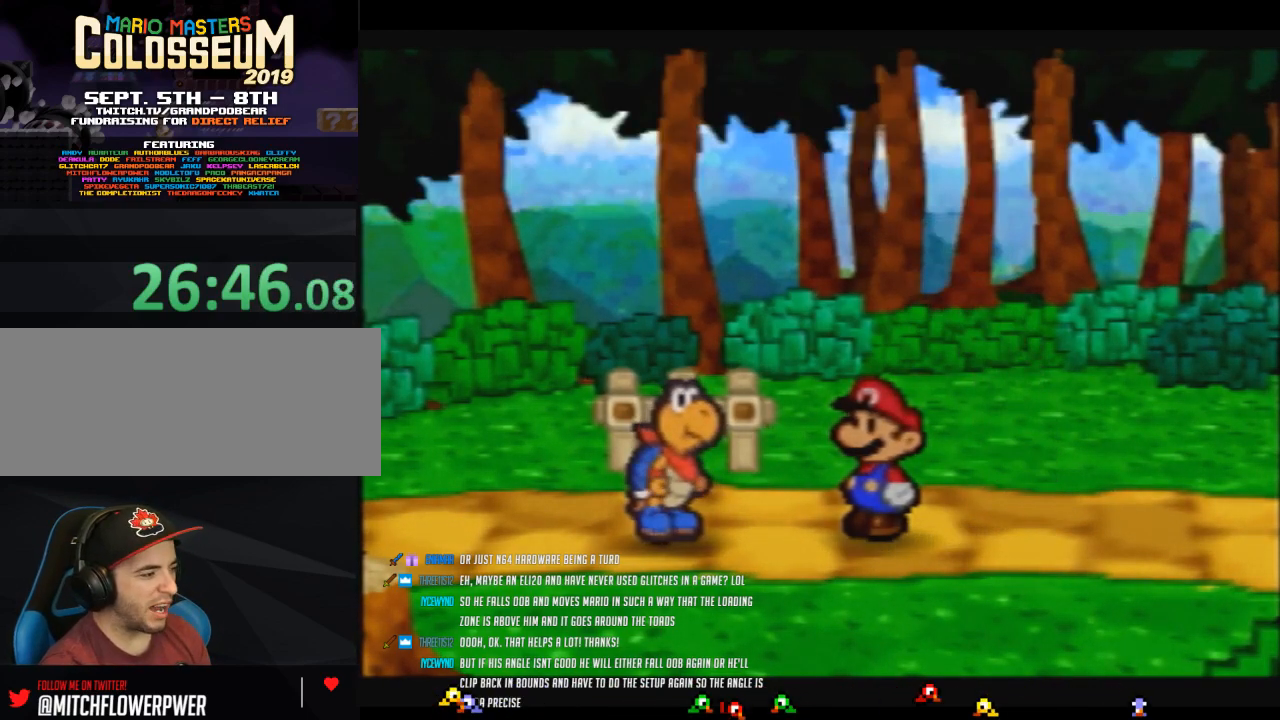
{"buttons": ["B"], "left_stick": "center", "events": []}
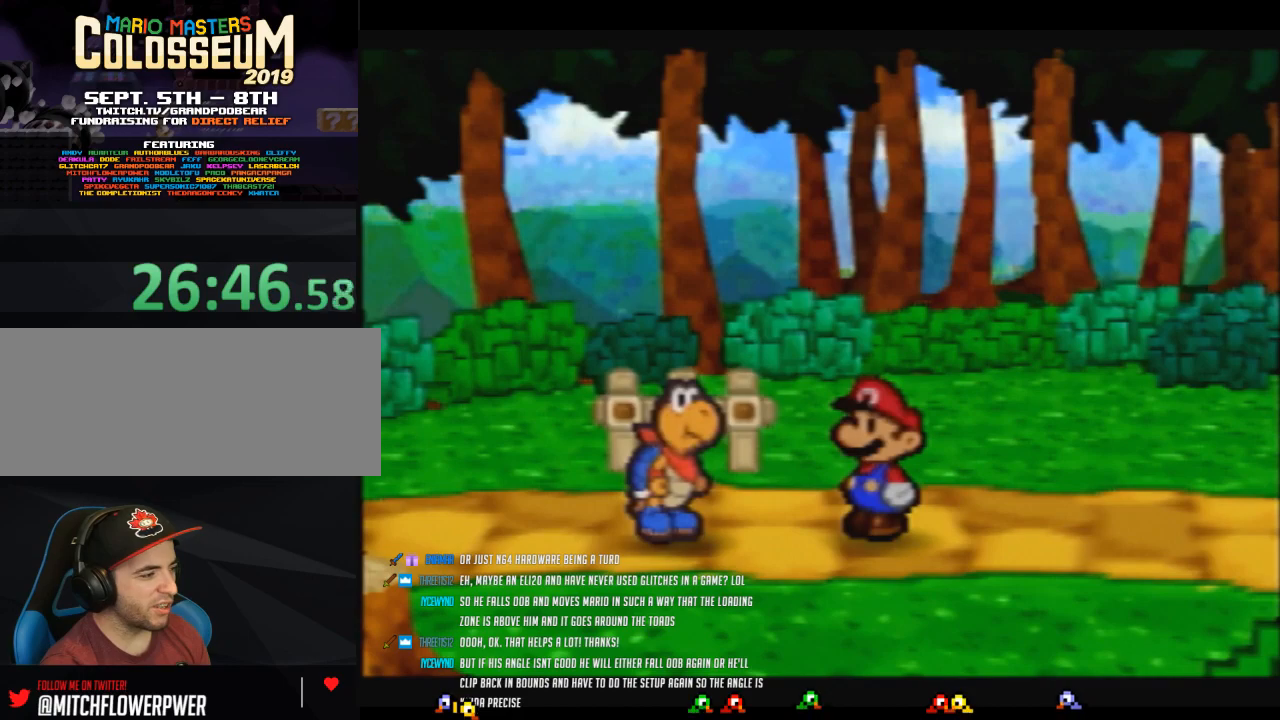
{"buttons": ["B"], "left_stick": "center", "events": []}
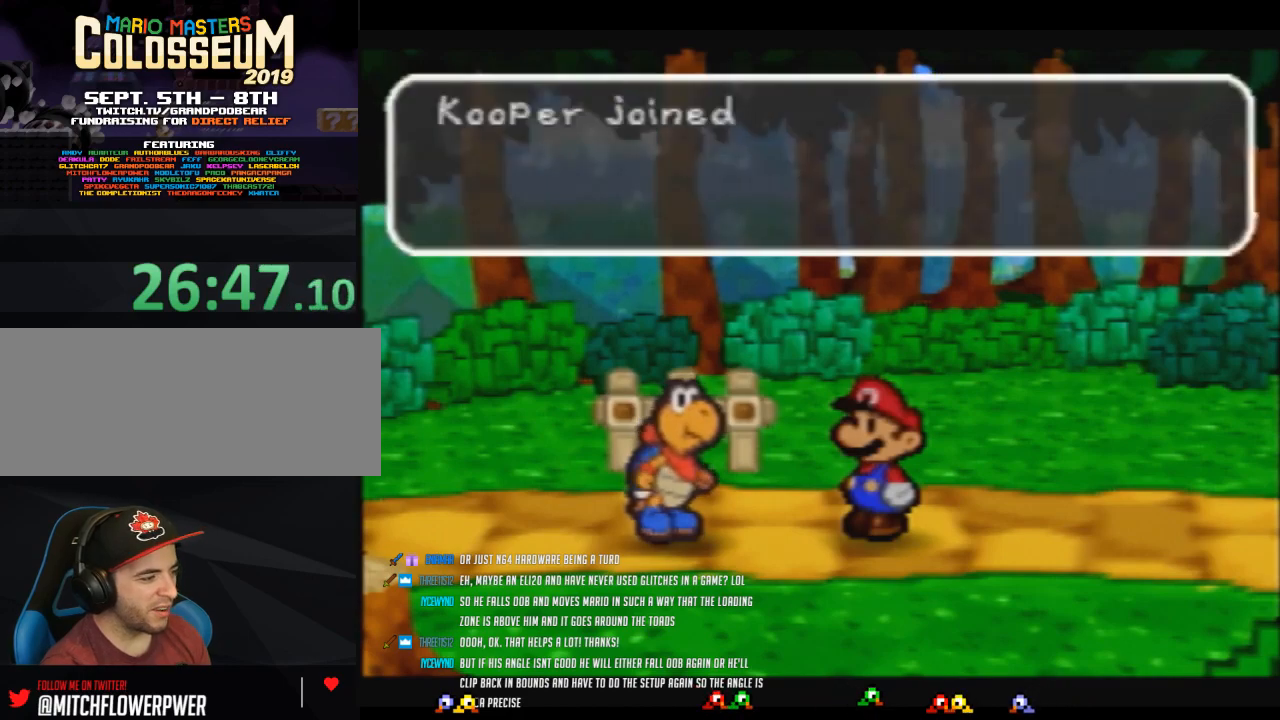
{"buttons": ["B"], "left_stick": "center", "events": []}
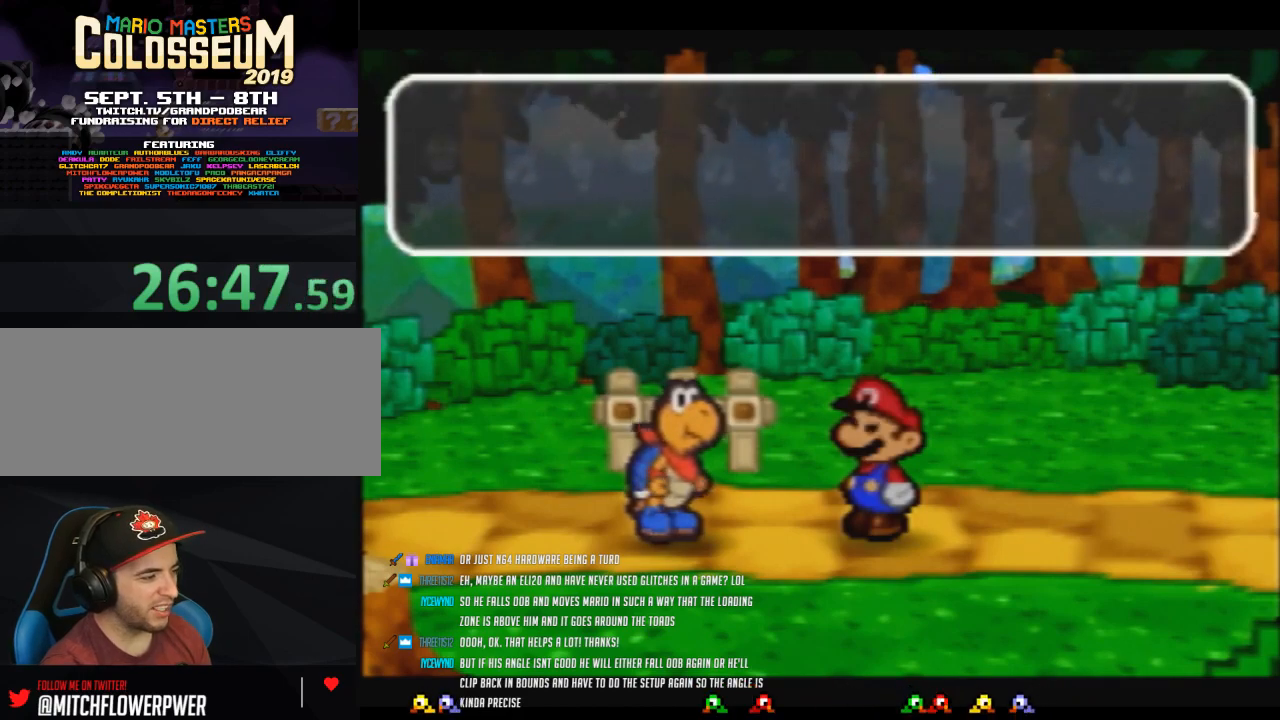
{"buttons": ["B"], "left_stick": "center", "events": []}
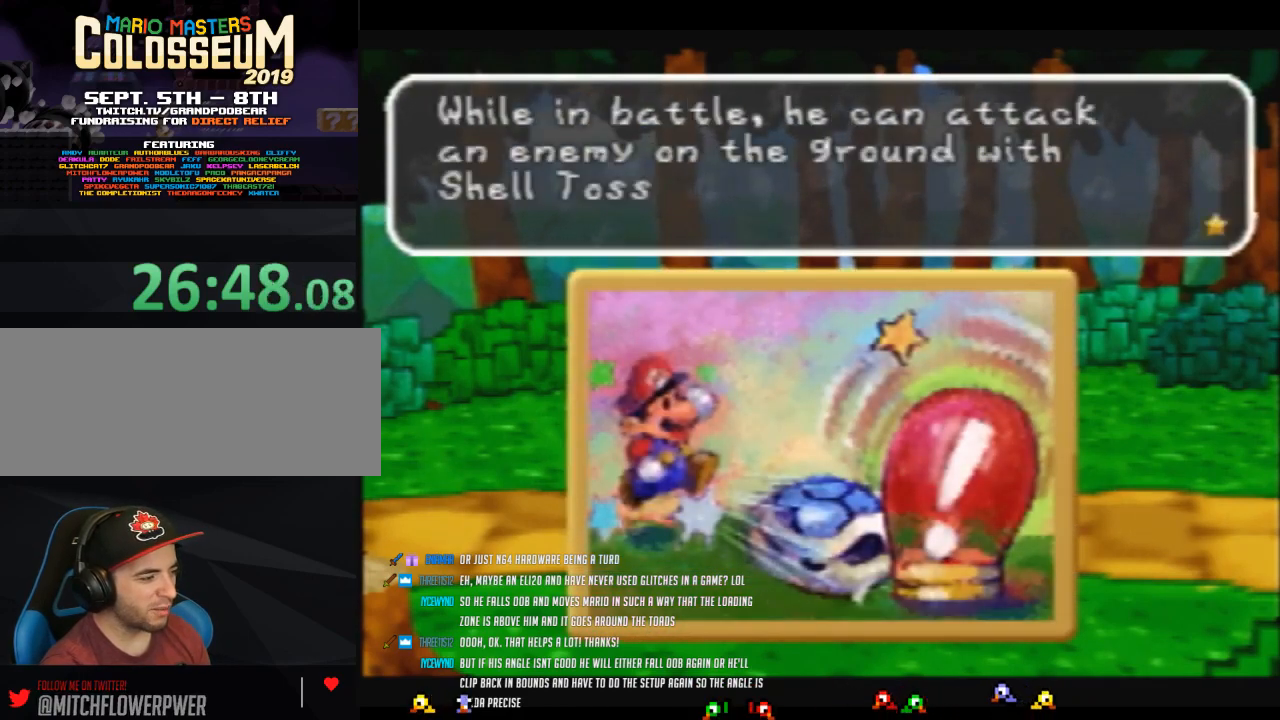
{"buttons": ["B"], "left_stick": "center", "events": []}
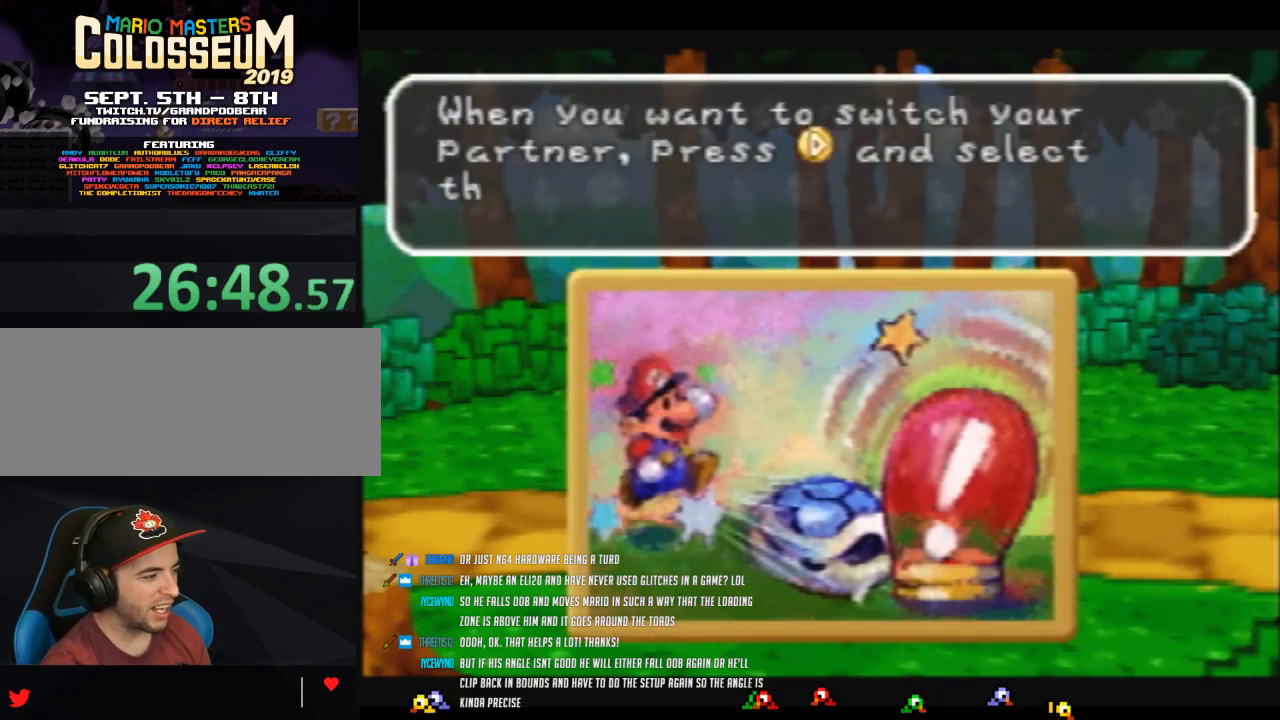
{"buttons": ["B"], "left_stick": "center", "events": []}
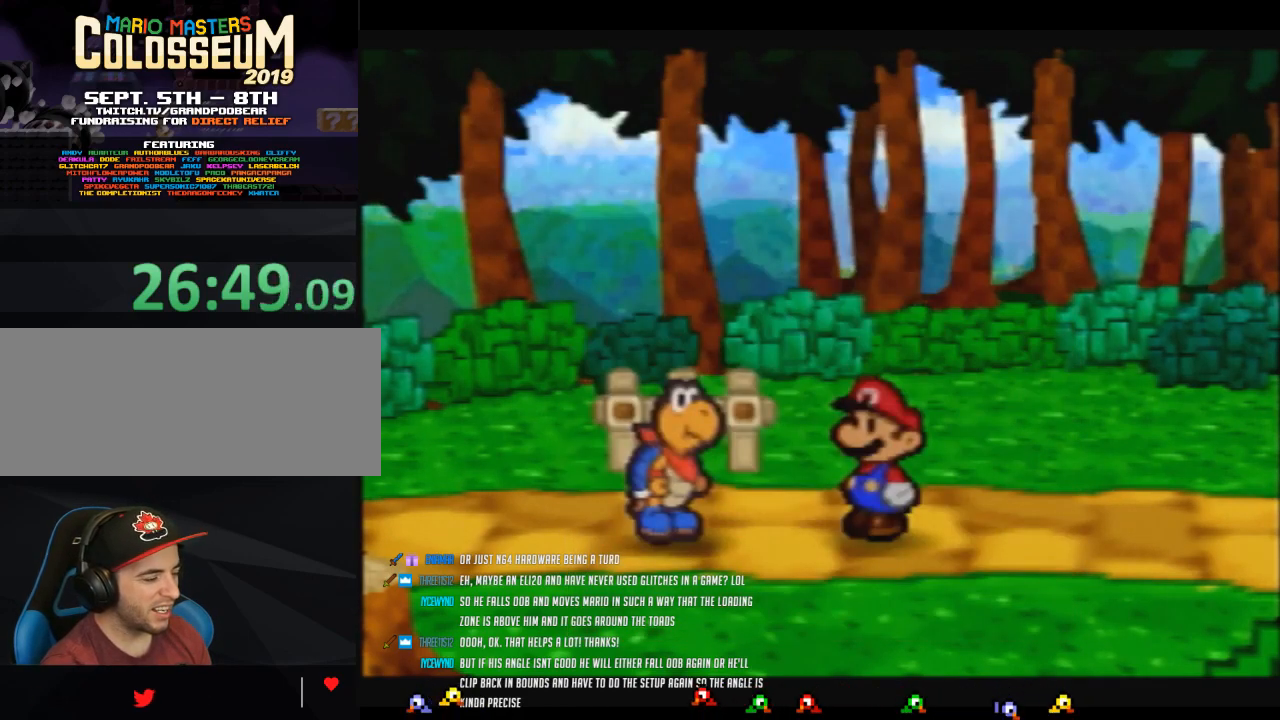
{"buttons": ["B"], "left_stick": "center", "events": [[250, "B", "up"], [417, "B", "down"]]}